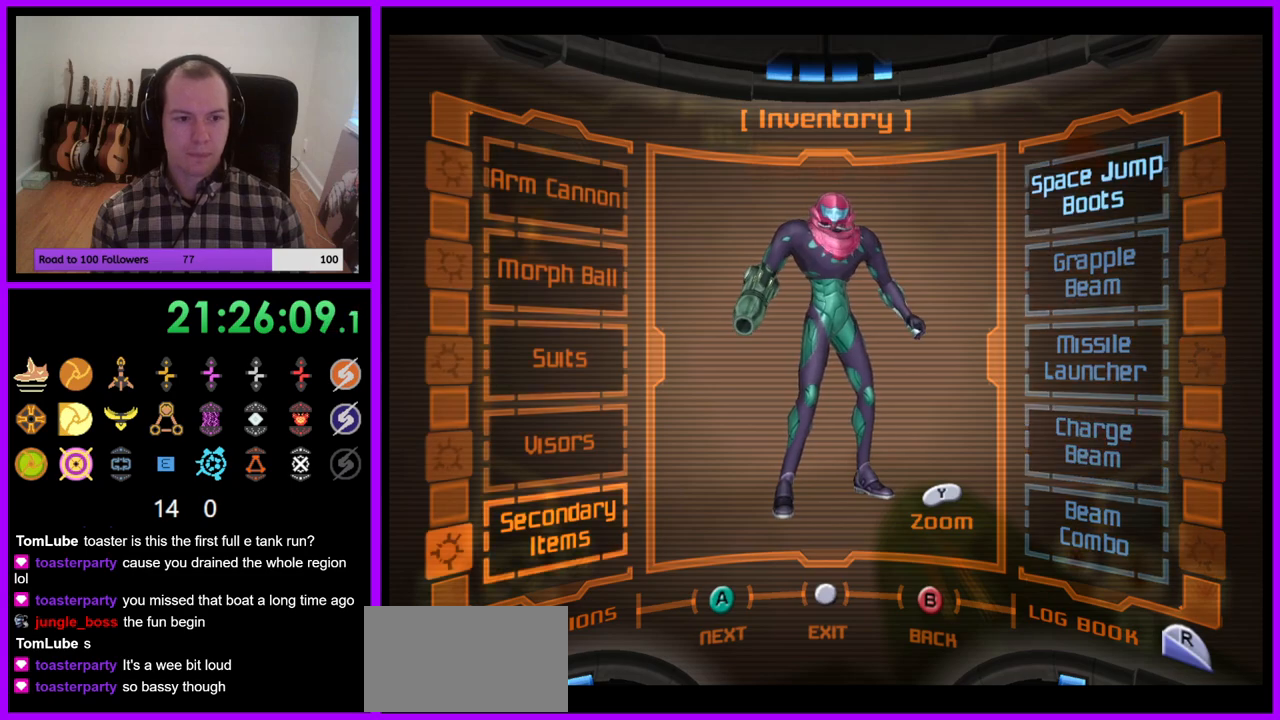
Gameplay with a controller (Nintendo layout); each line is a JSON object with the inputs held at the frame after it. "events" lists button and stick changes between this image and that frame as [ms after this image, input, new state], when the widget could be followed in between. Not read: L3 R3.
{"buttons": [], "left_stick": "center", "right_stick": "center", "events": []}
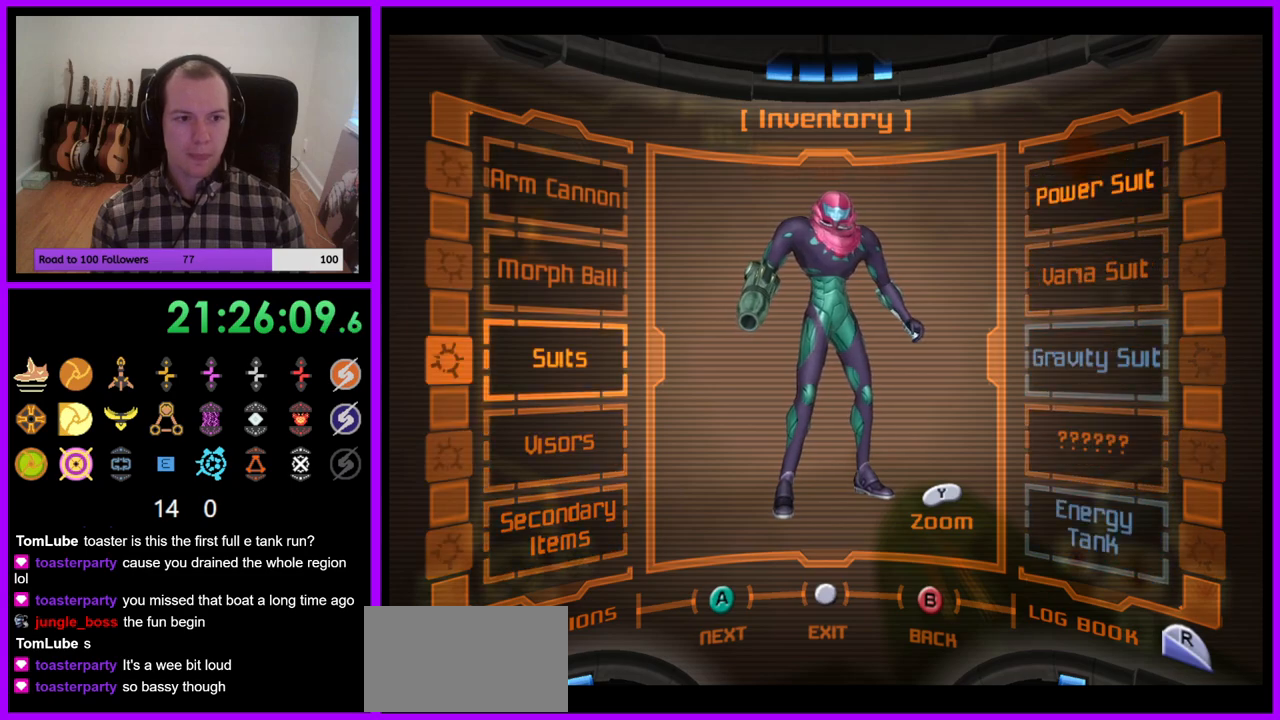
{"buttons": [], "left_stick": "center", "right_stick": "center", "events": []}
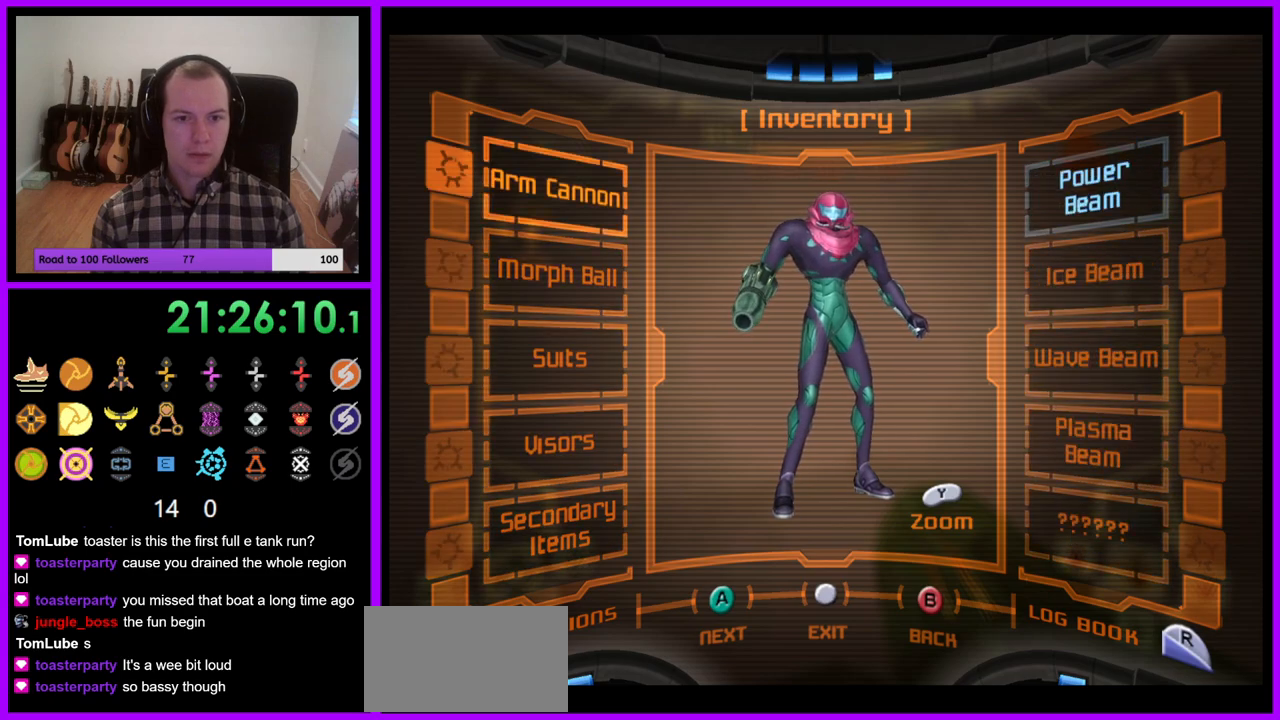
{"buttons": [], "left_stick": "center", "right_stick": "center", "events": [[117, "A", "down"], [183, "A", "up"]]}
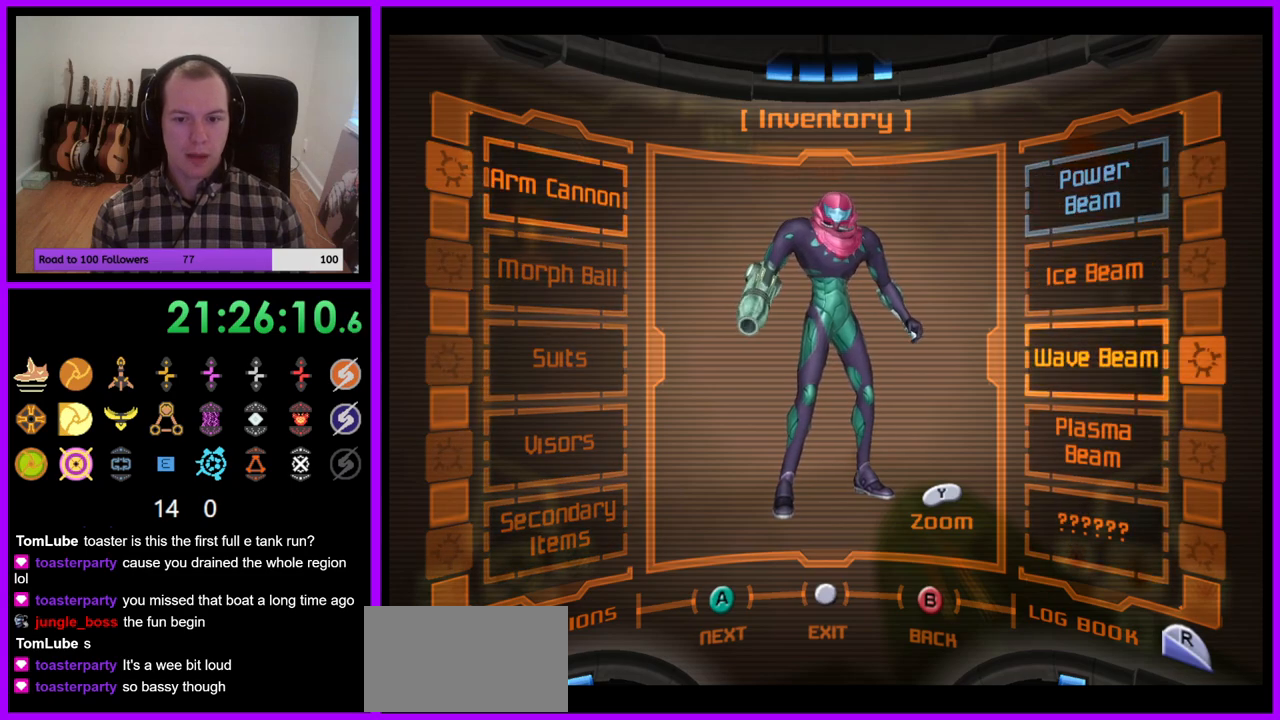
{"buttons": [], "left_stick": "center", "right_stick": "center", "events": []}
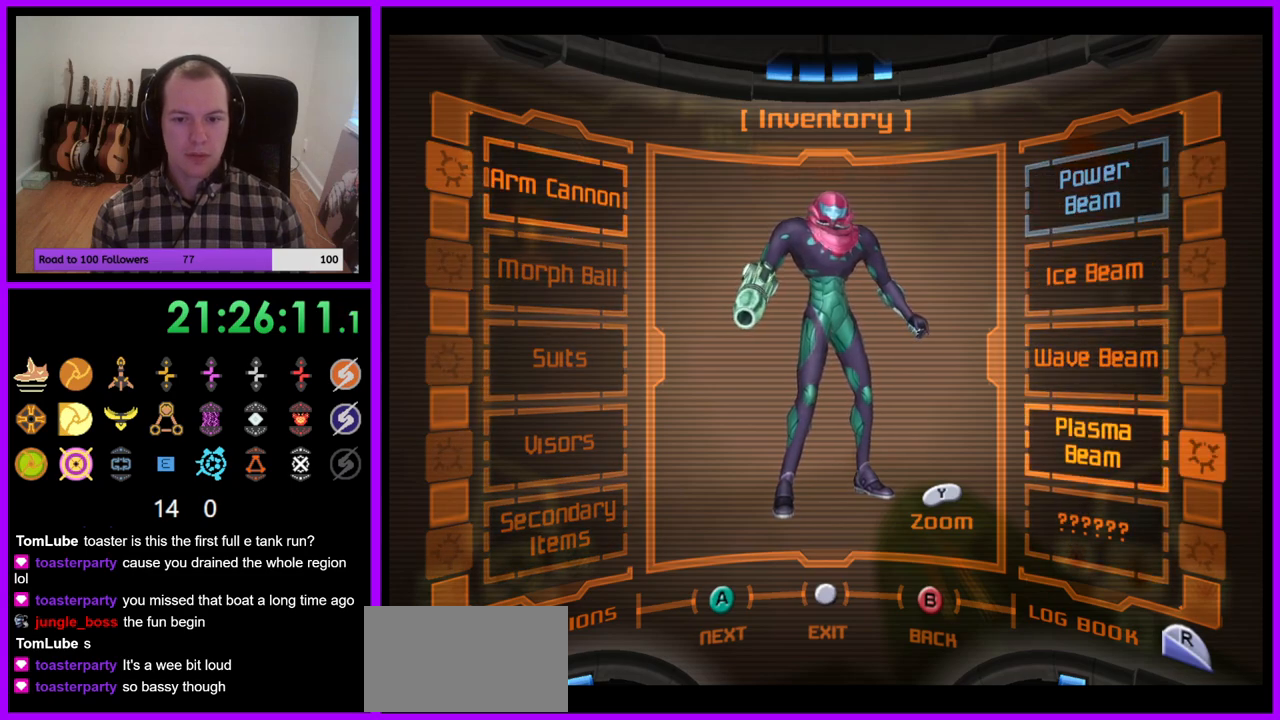
{"buttons": [], "left_stick": "center", "right_stick": "center", "events": [[217, "B", "down"], [317, "B", "up"]]}
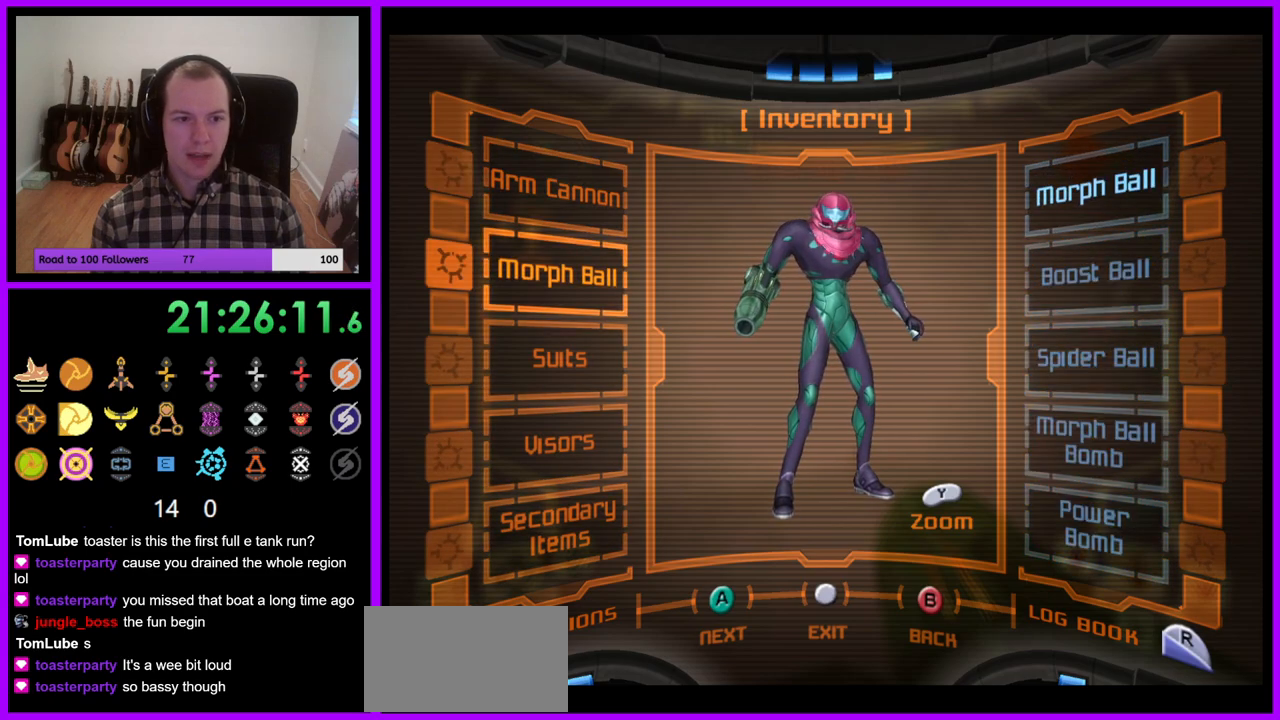
{"buttons": [], "left_stick": "center", "right_stick": "center", "events": [[267, "A", "down"], [367, "A", "up"]]}
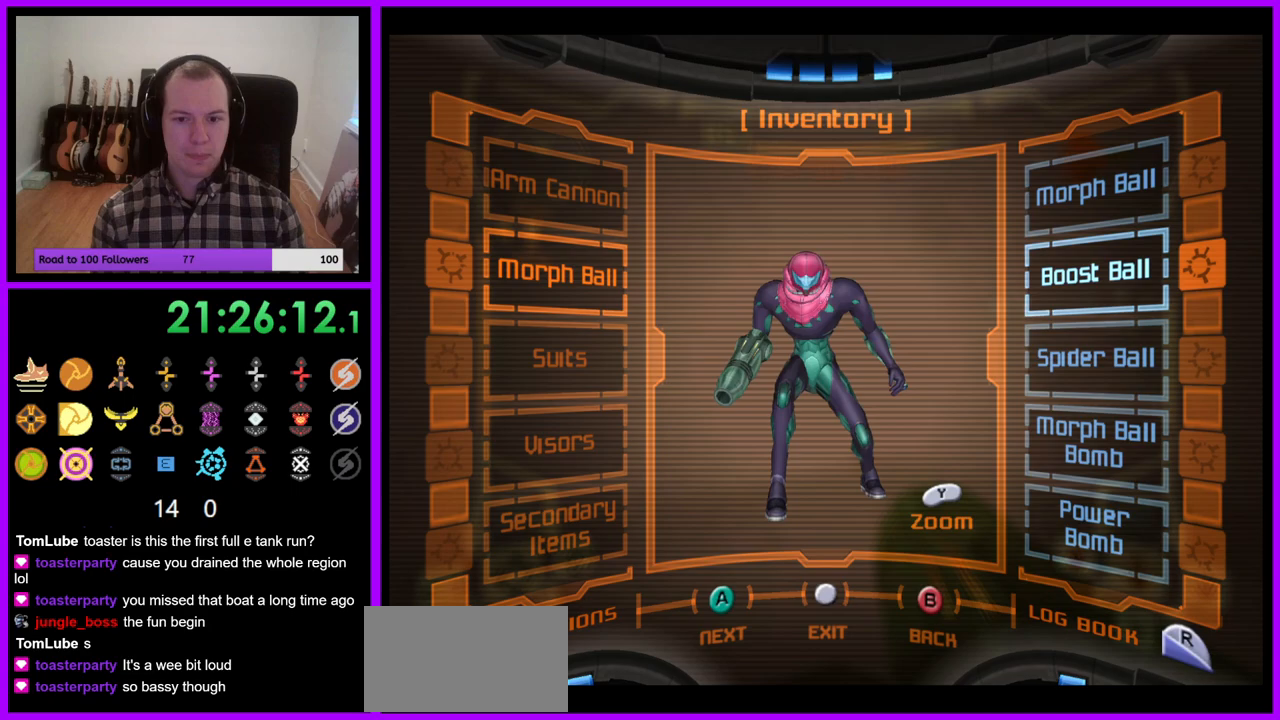
{"buttons": [], "left_stick": "center", "right_stick": "center", "events": []}
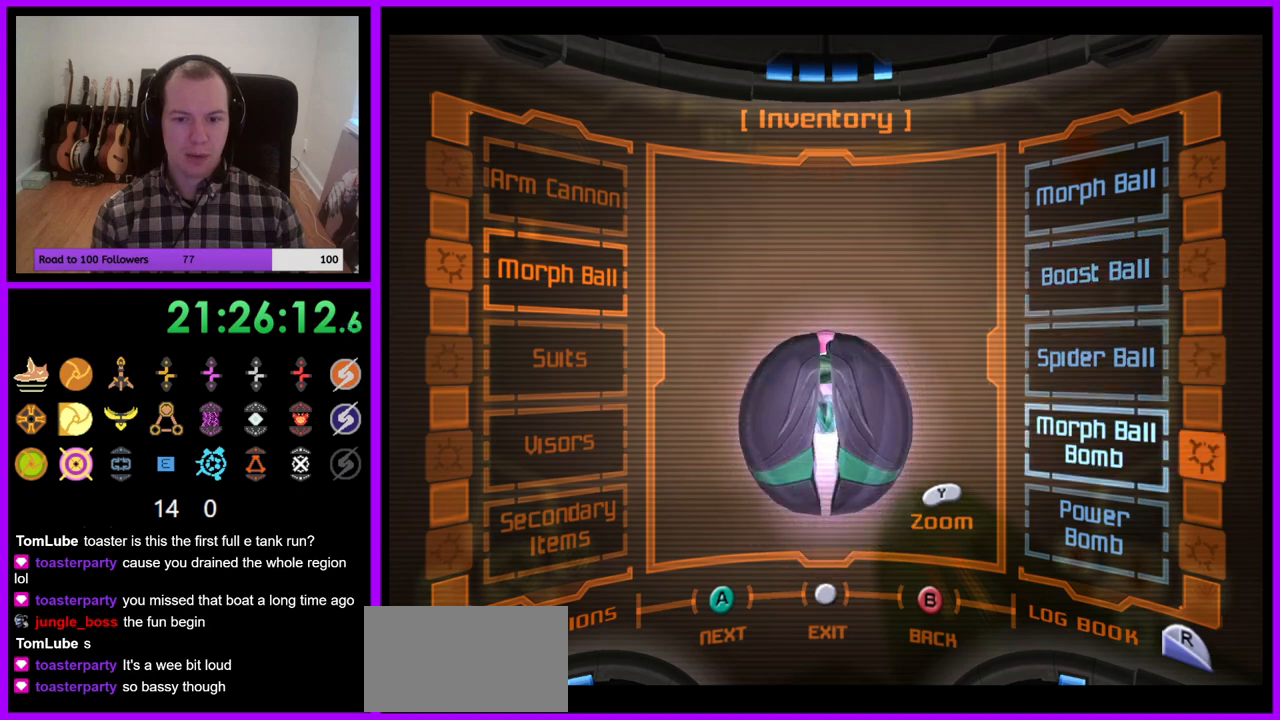
{"buttons": [], "left_stick": "center", "right_stick": "center", "events": []}
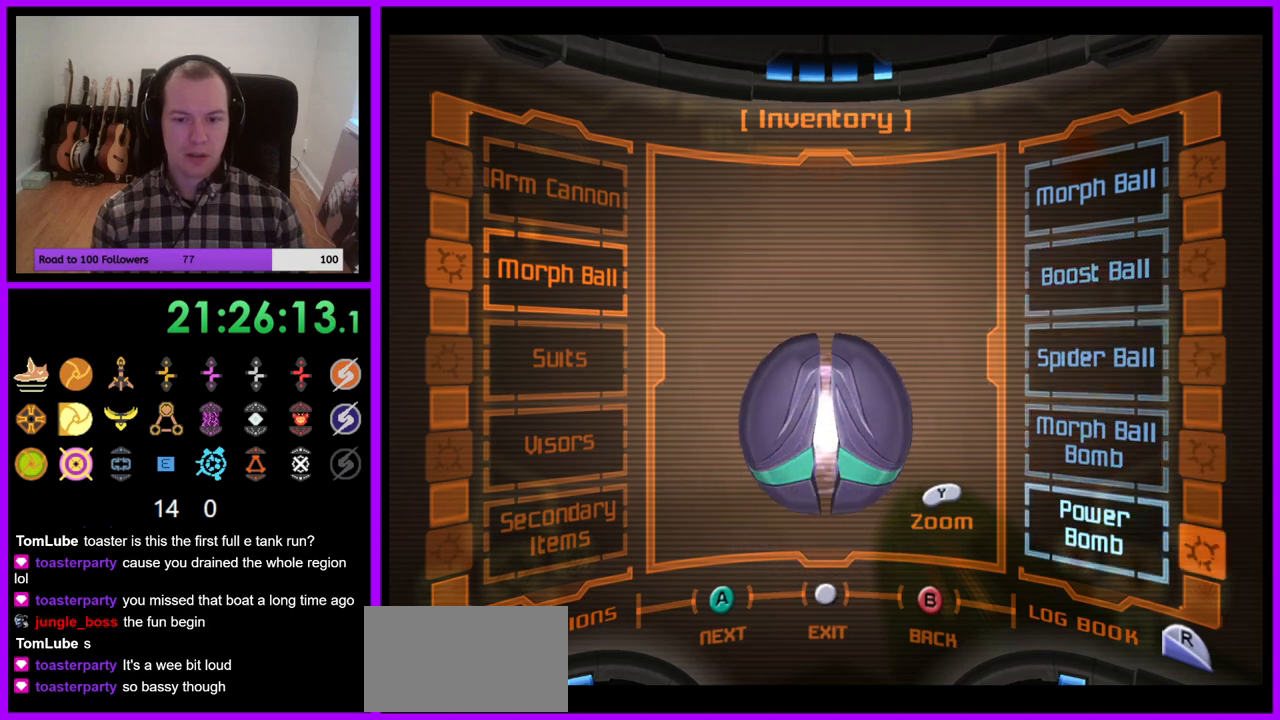
{"buttons": [], "left_stick": "center", "right_stick": "center", "events": []}
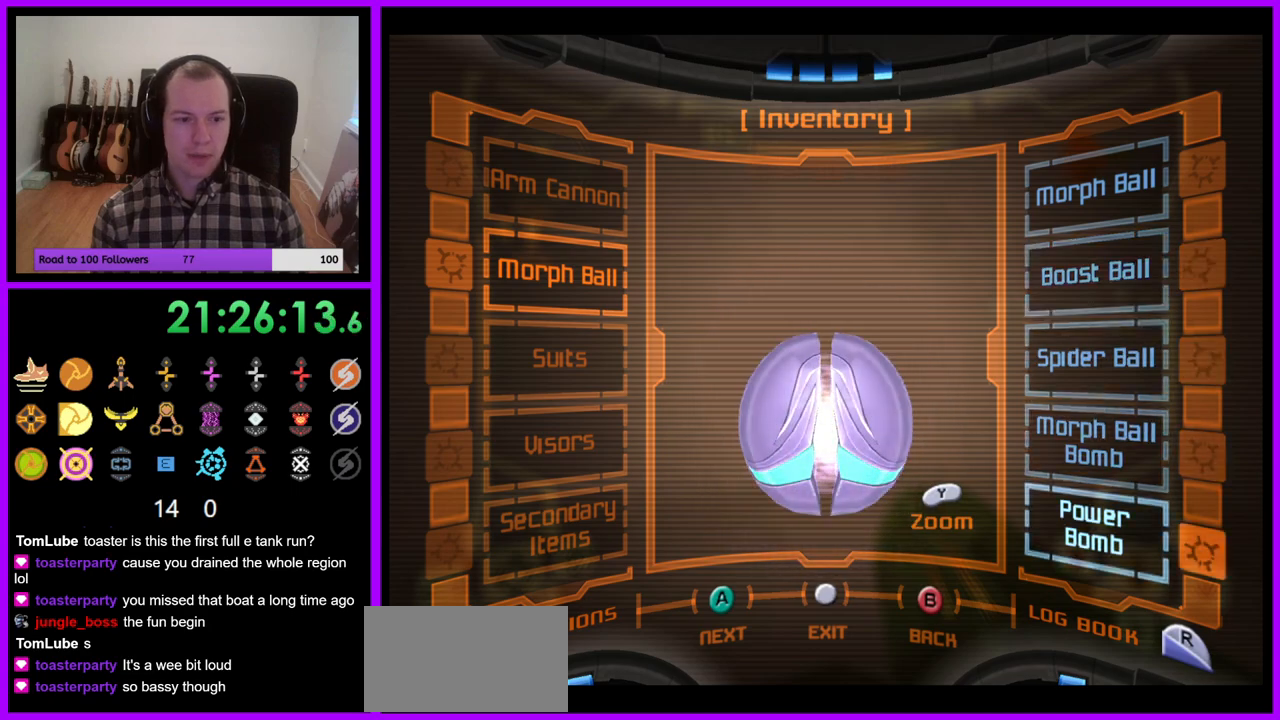
{"buttons": [], "left_stick": "center", "right_stick": "center", "events": [[167, "B", "down"], [233, "B", "up"]]}
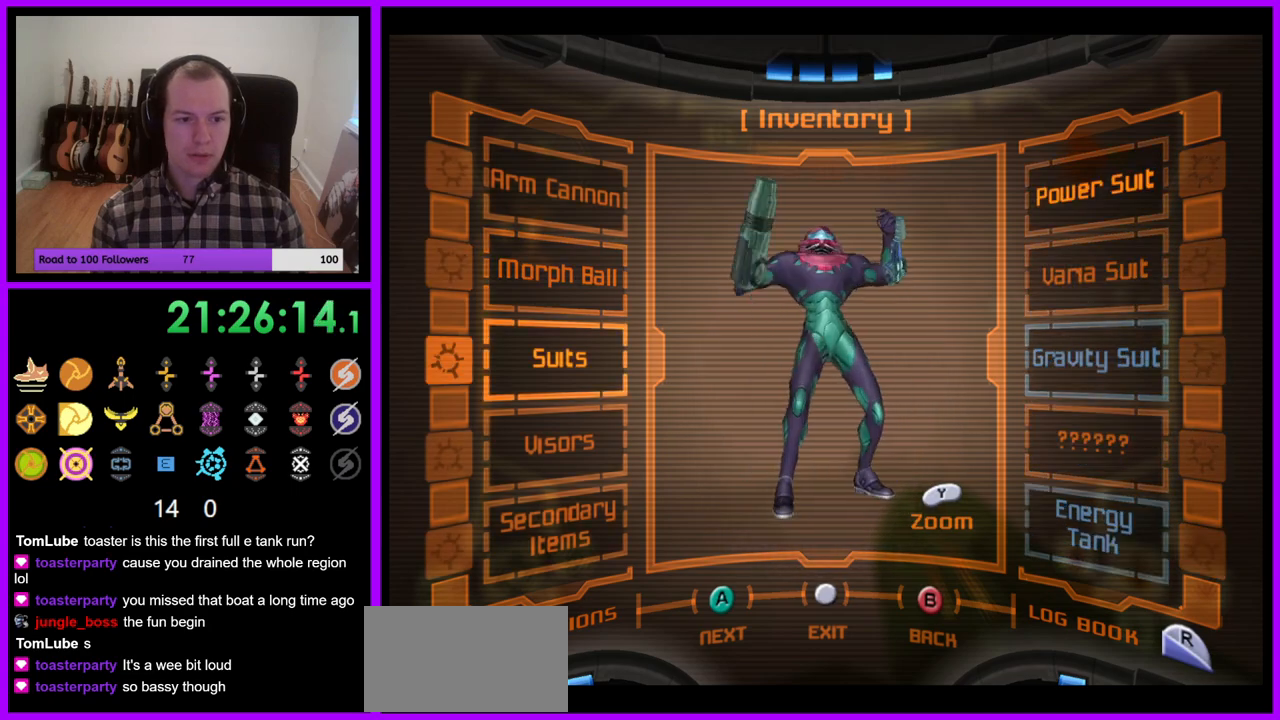
{"buttons": [], "left_stick": "center", "right_stick": "center", "events": [[167, "A", "down"], [283, "A", "up"]]}
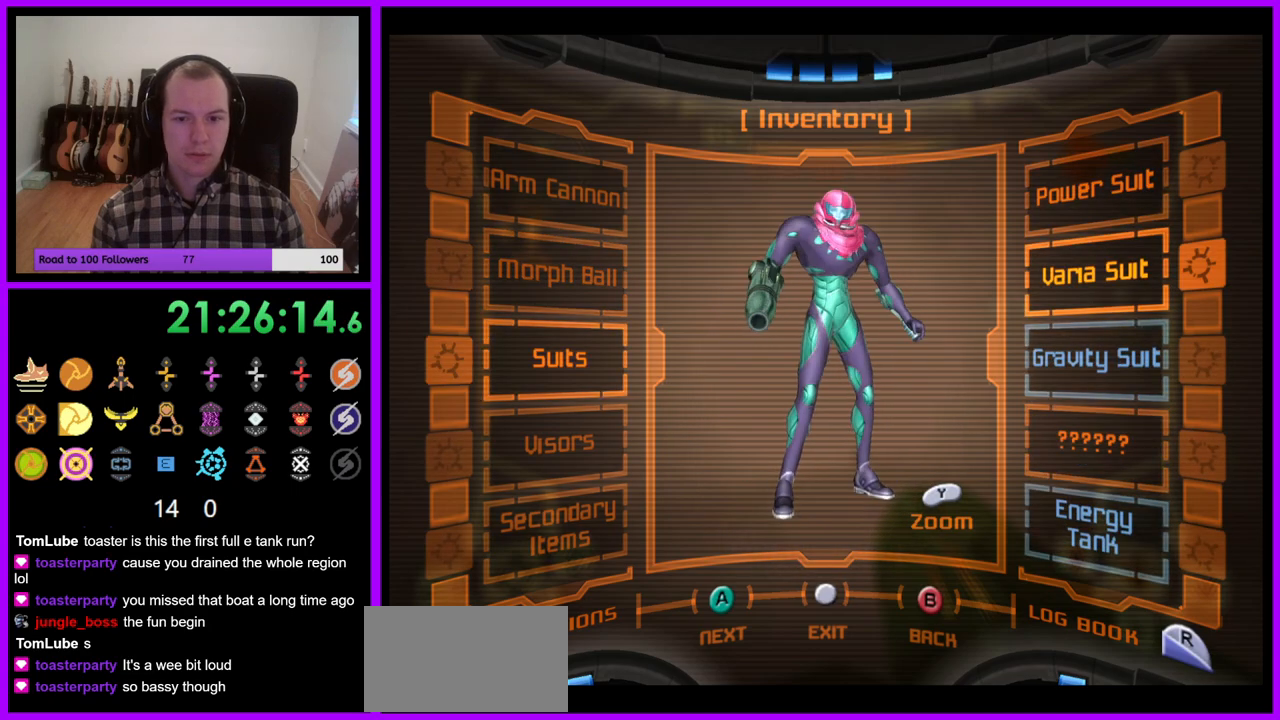
{"buttons": [], "left_stick": "center", "right_stick": "center", "events": []}
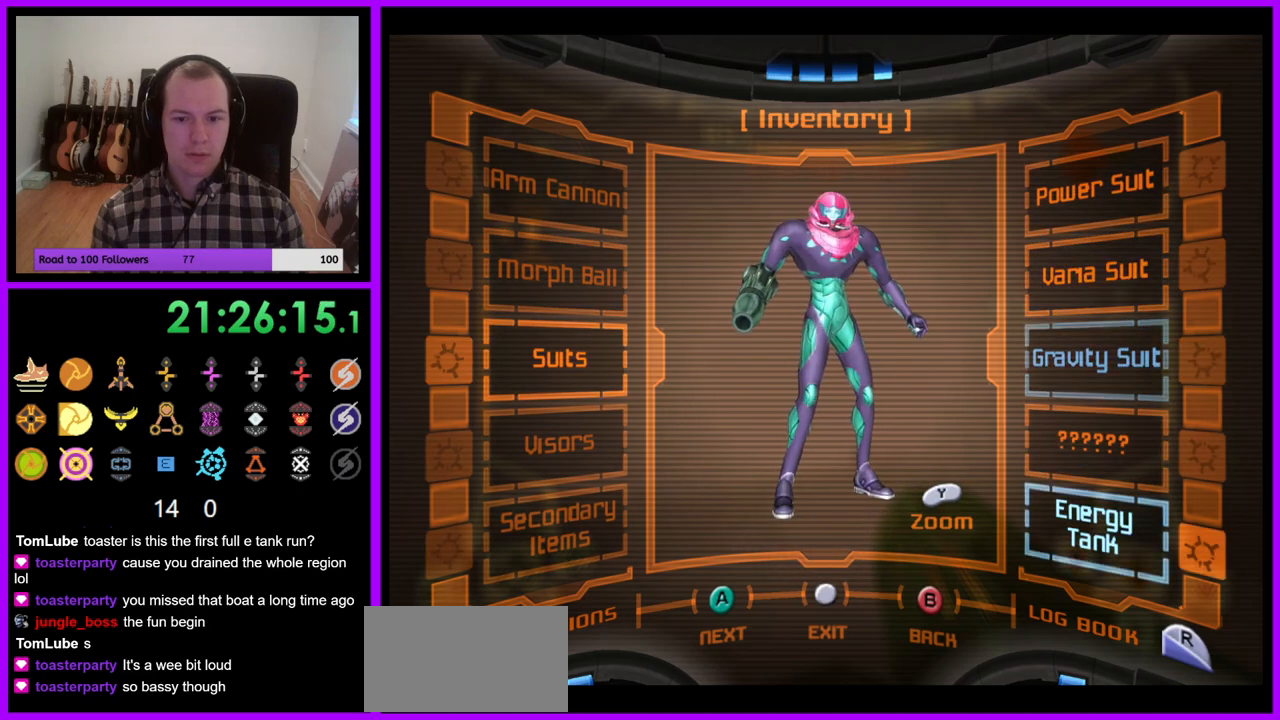
{"buttons": [], "left_stick": "center", "right_stick": "center", "events": []}
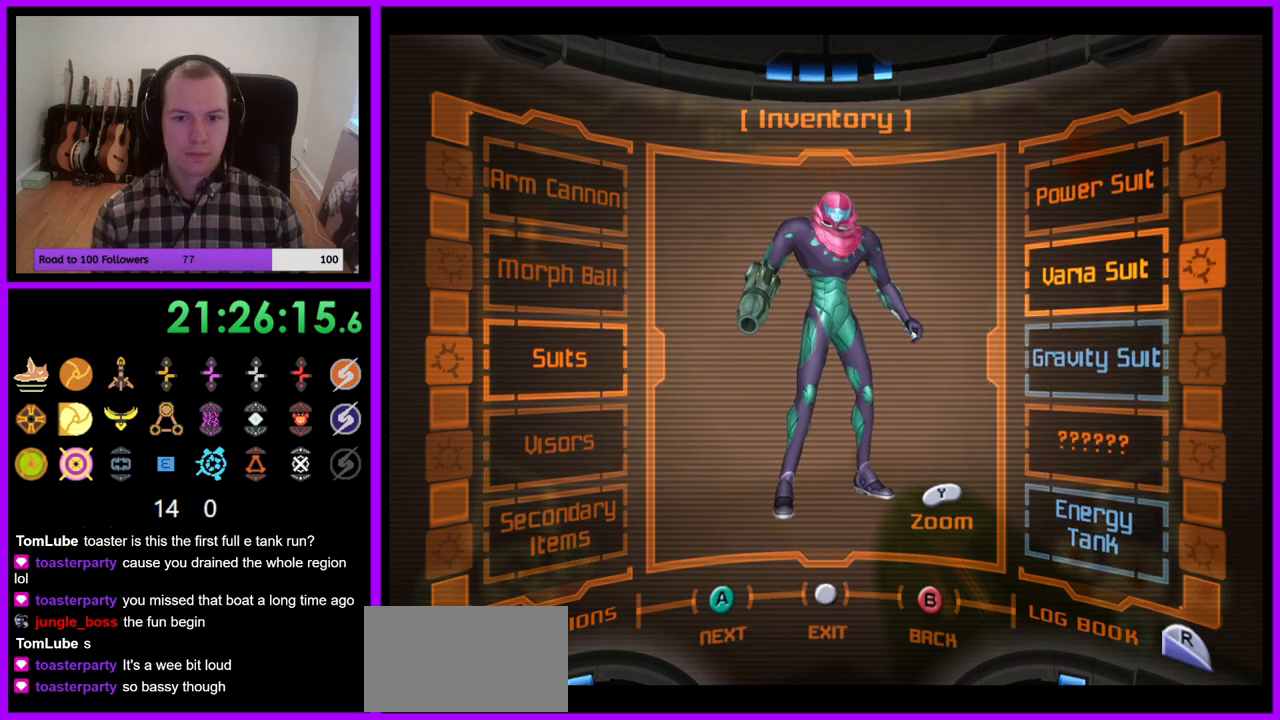
{"buttons": ["B"], "left_stick": "center", "right_stick": "center", "events": [[417, "B", "down"]]}
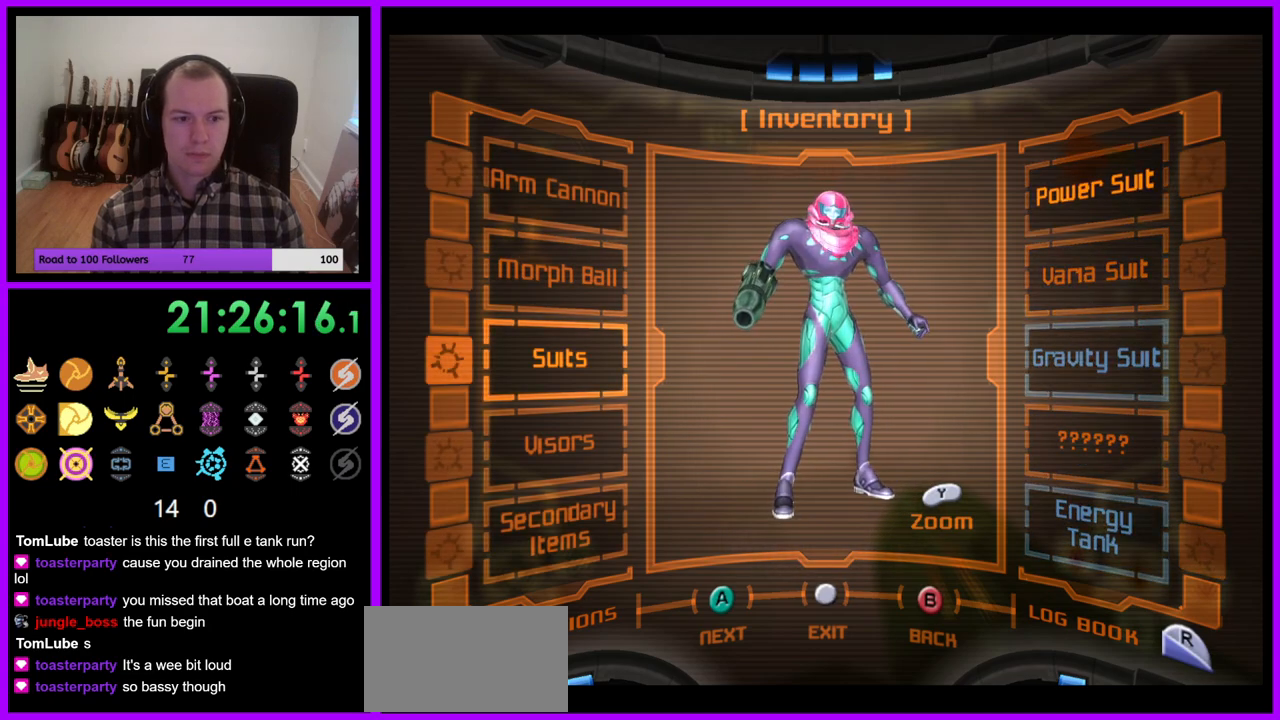
{"buttons": ["A"], "left_stick": "center", "right_stick": "center", "events": [[33, "B", "up"], [433, "A", "down"]]}
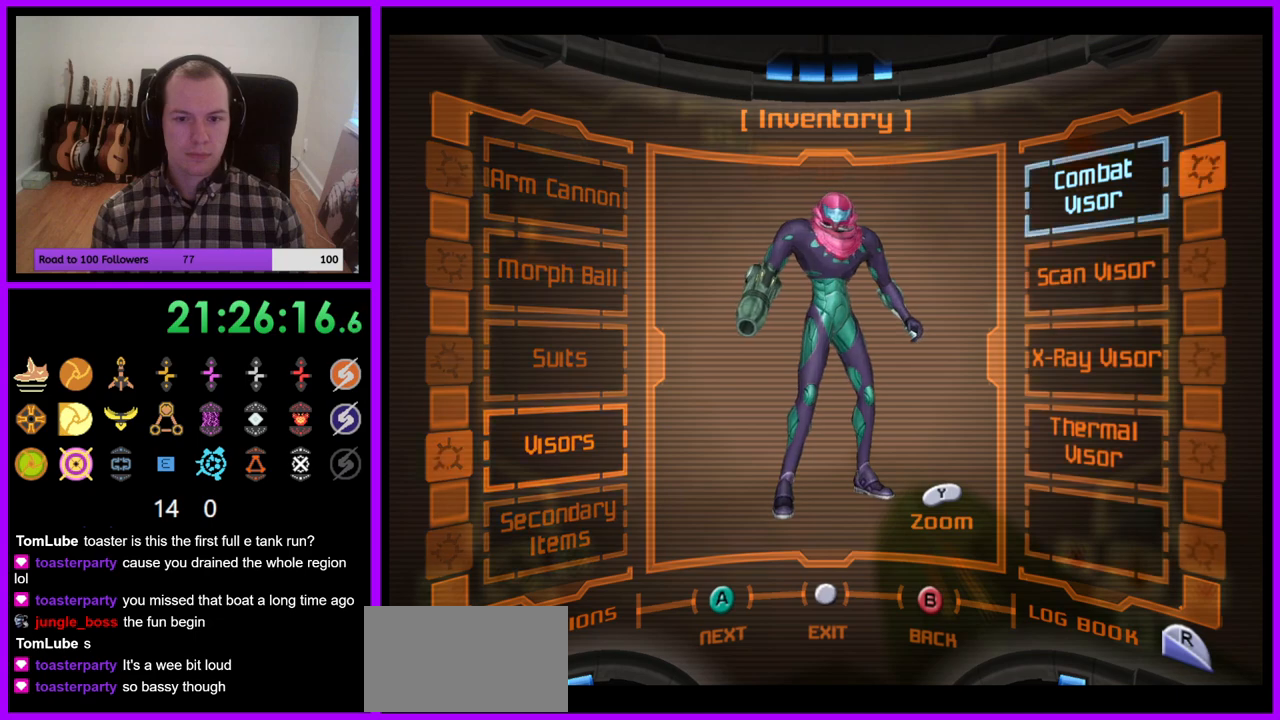
{"buttons": [], "left_stick": "center", "right_stick": "center", "events": [[67, "A", "up"]]}
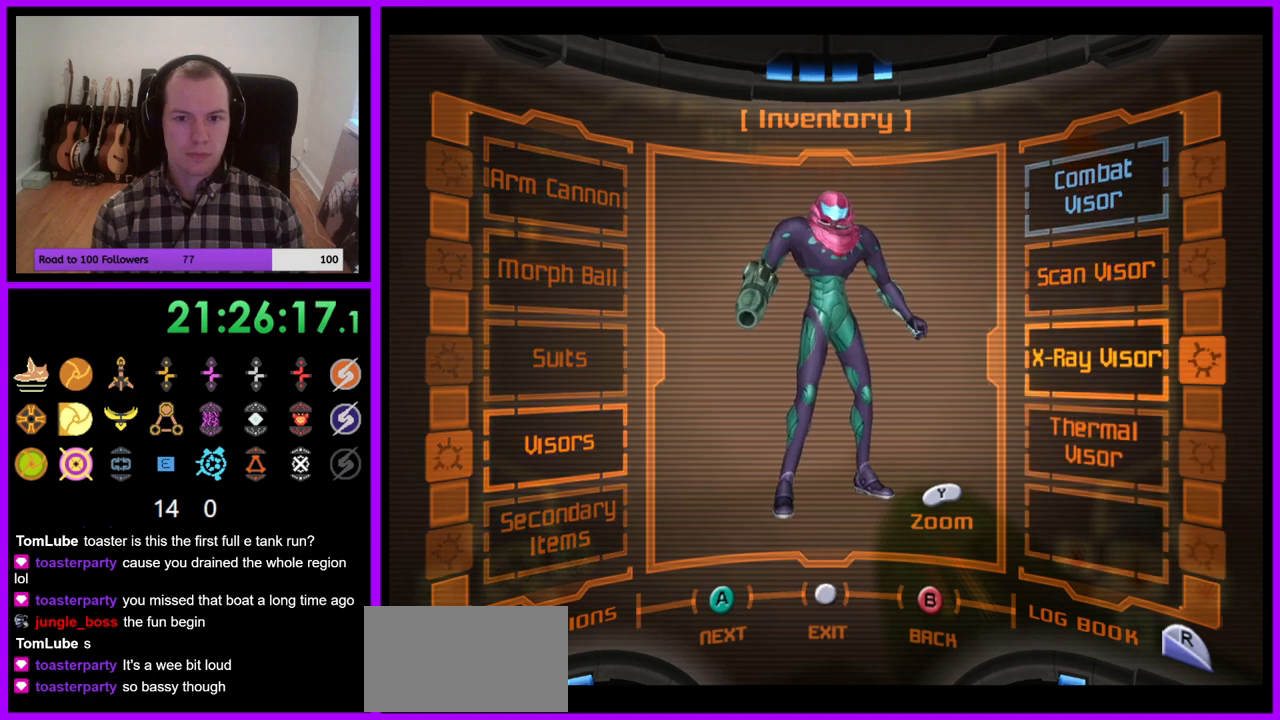
{"buttons": ["B"], "left_stick": "center", "right_stick": "center", "events": [[483, "B", "down"]]}
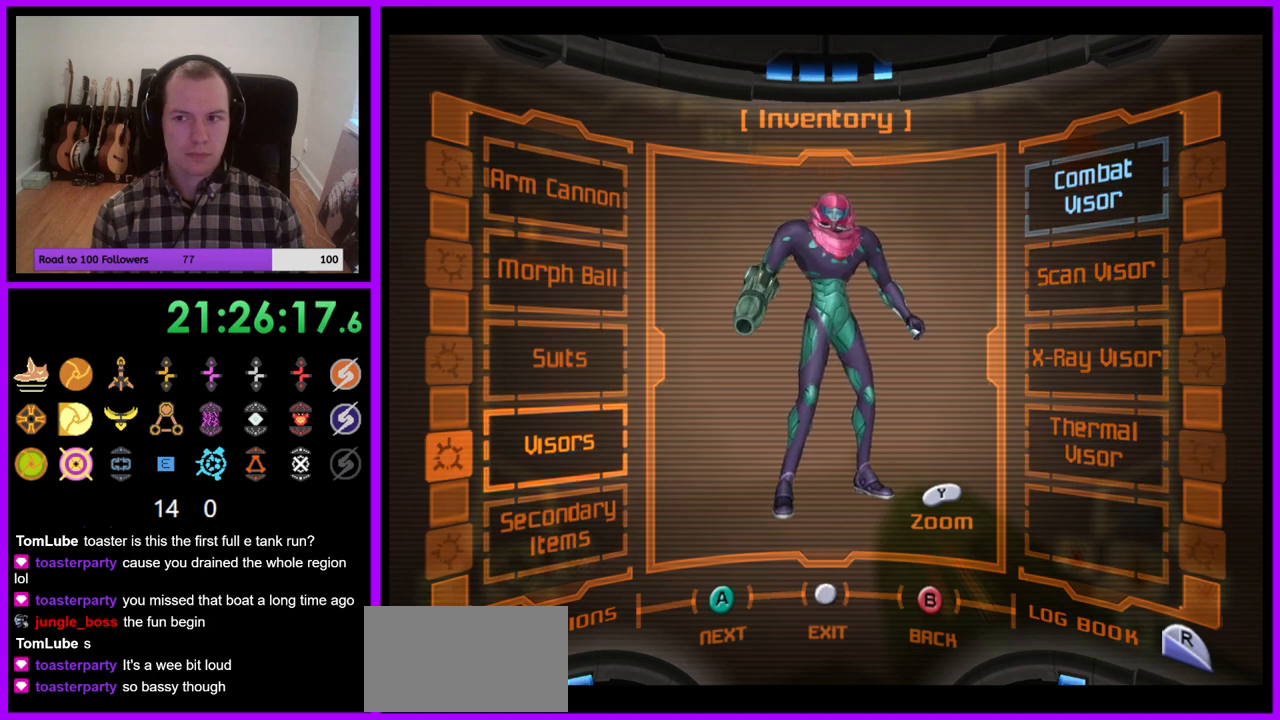
{"buttons": [], "left_stick": "center", "right_stick": "center", "events": [[150, "B", "up"]]}
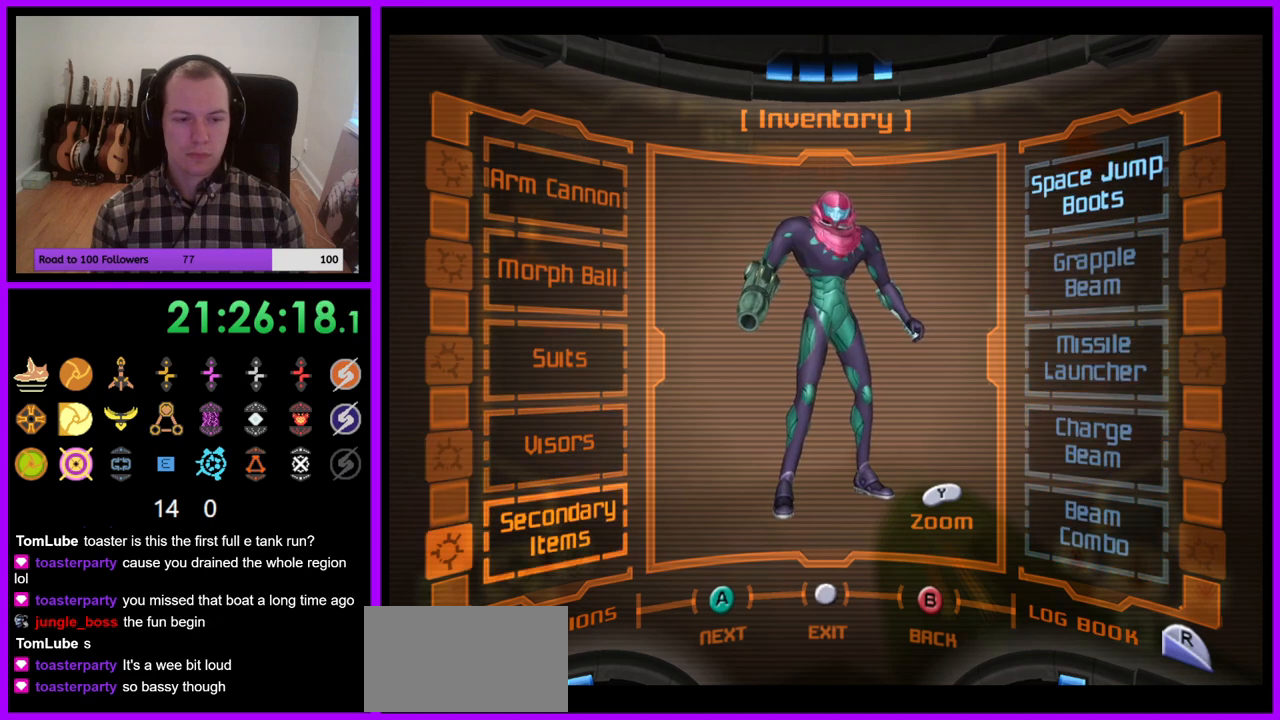
{"buttons": [], "left_stick": "center", "right_stick": "center", "events": [[167, "A", "down"], [283, "A", "up"]]}
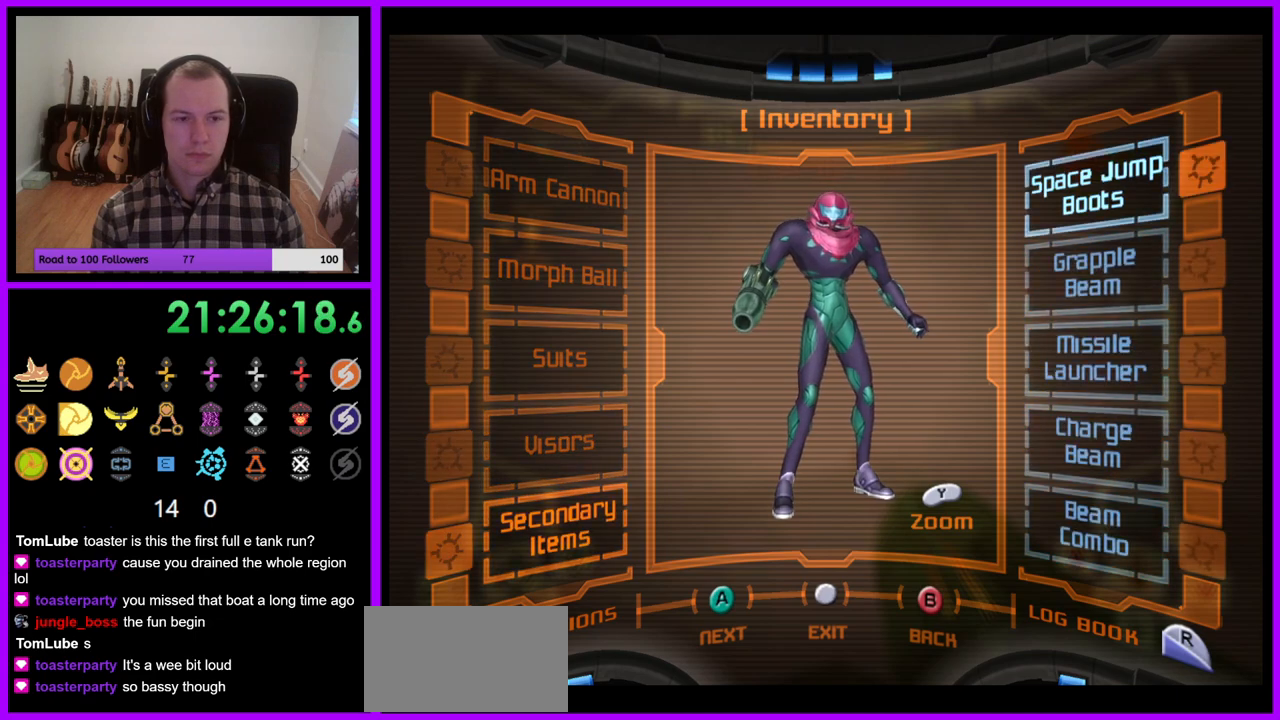
{"buttons": ["R1"], "left_stick": "center", "right_stick": "center", "events": [[167, "B", "down"], [267, "B", "up"], [500, "R1", "down"]]}
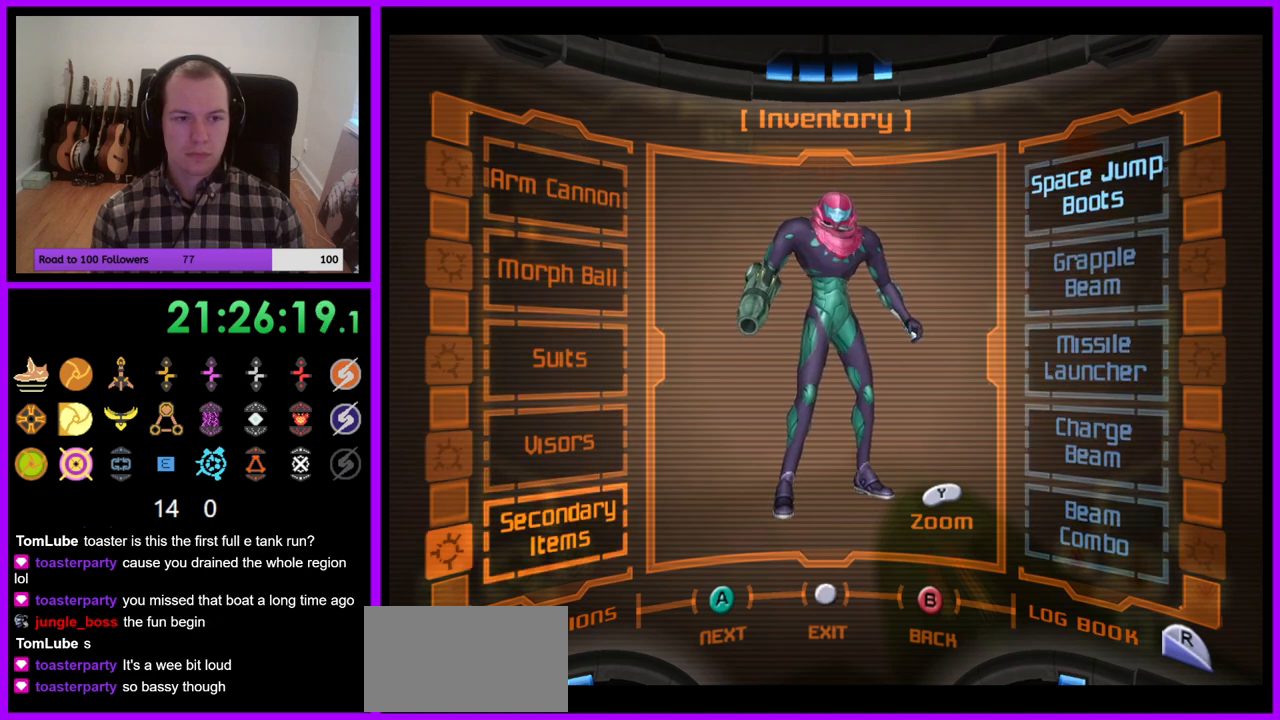
{"buttons": [], "left_stick": "center", "right_stick": "center", "events": [[250, "R1", "up"]]}
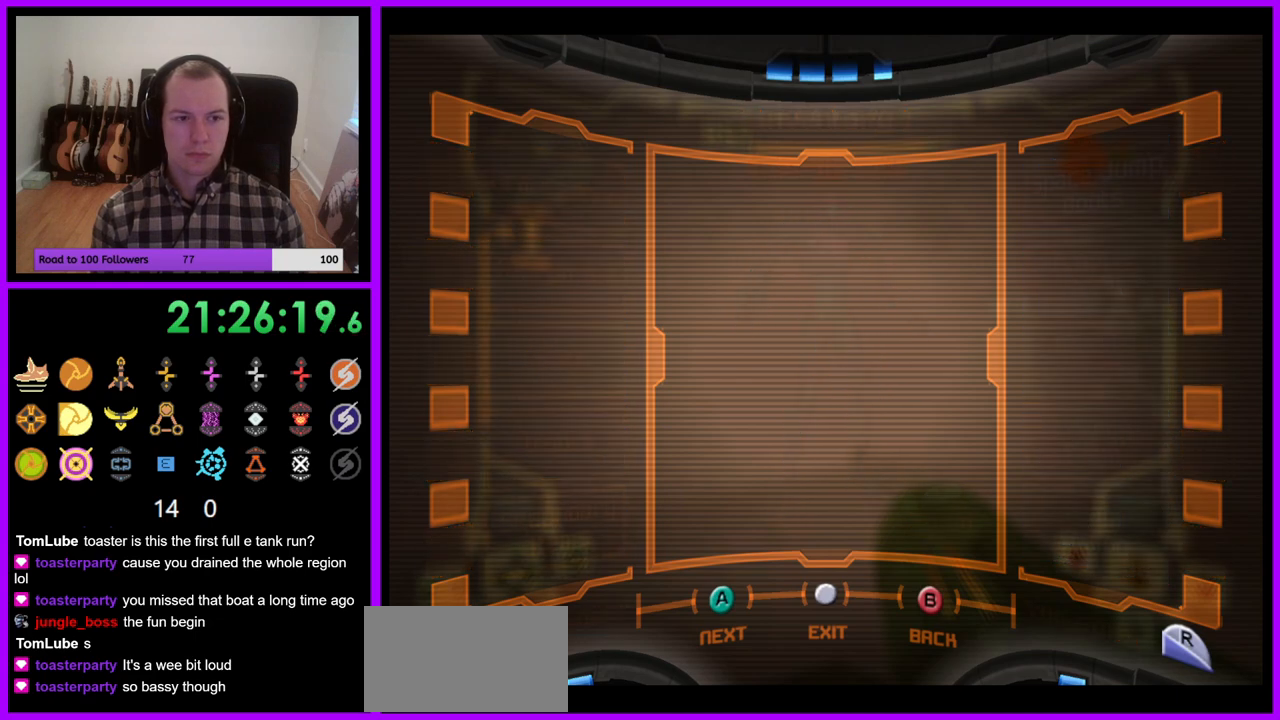
{"buttons": [], "left_stick": "center", "right_stick": "center", "events": []}
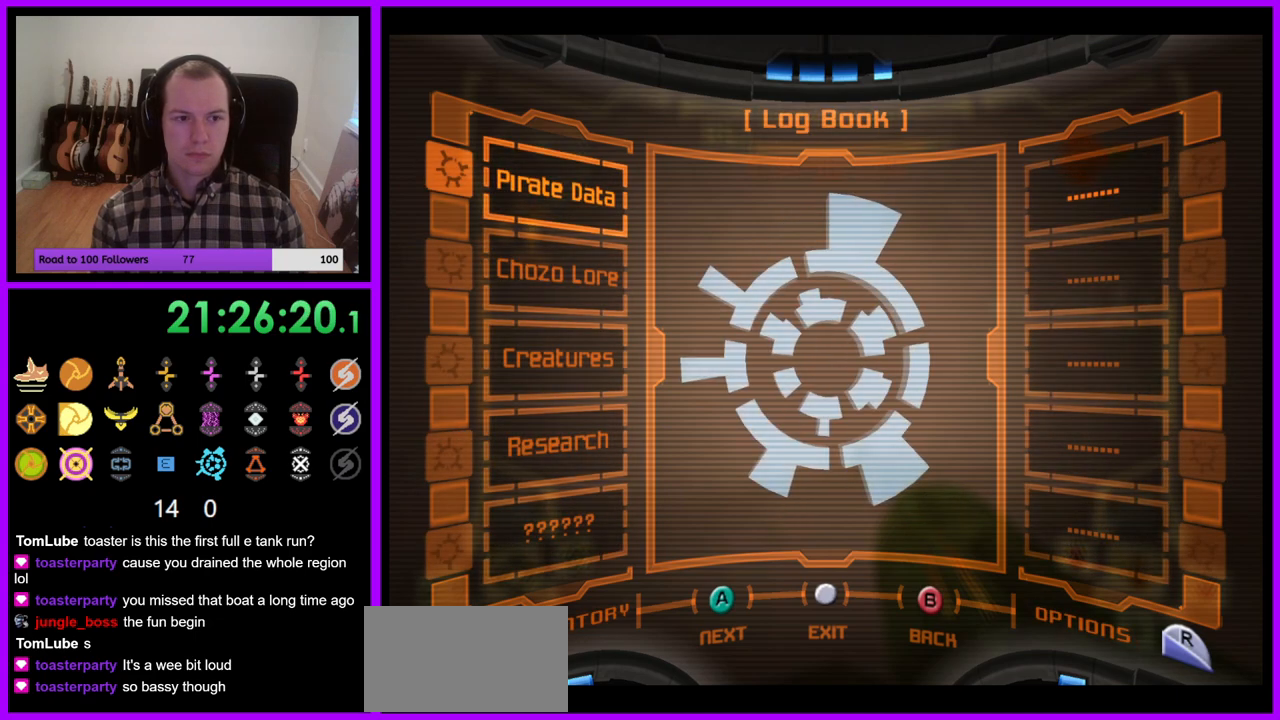
{"buttons": [], "left_stick": "center", "right_stick": "center", "events": []}
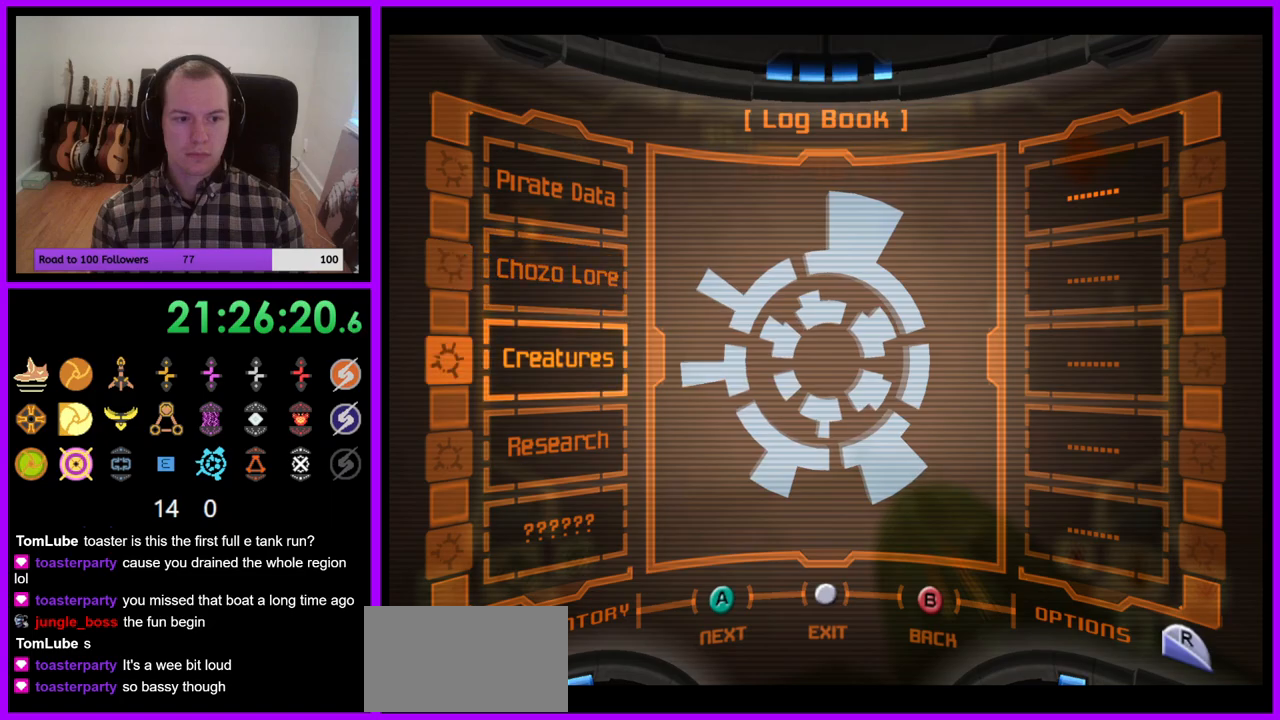
{"buttons": [], "left_stick": "center", "right_stick": "center", "events": []}